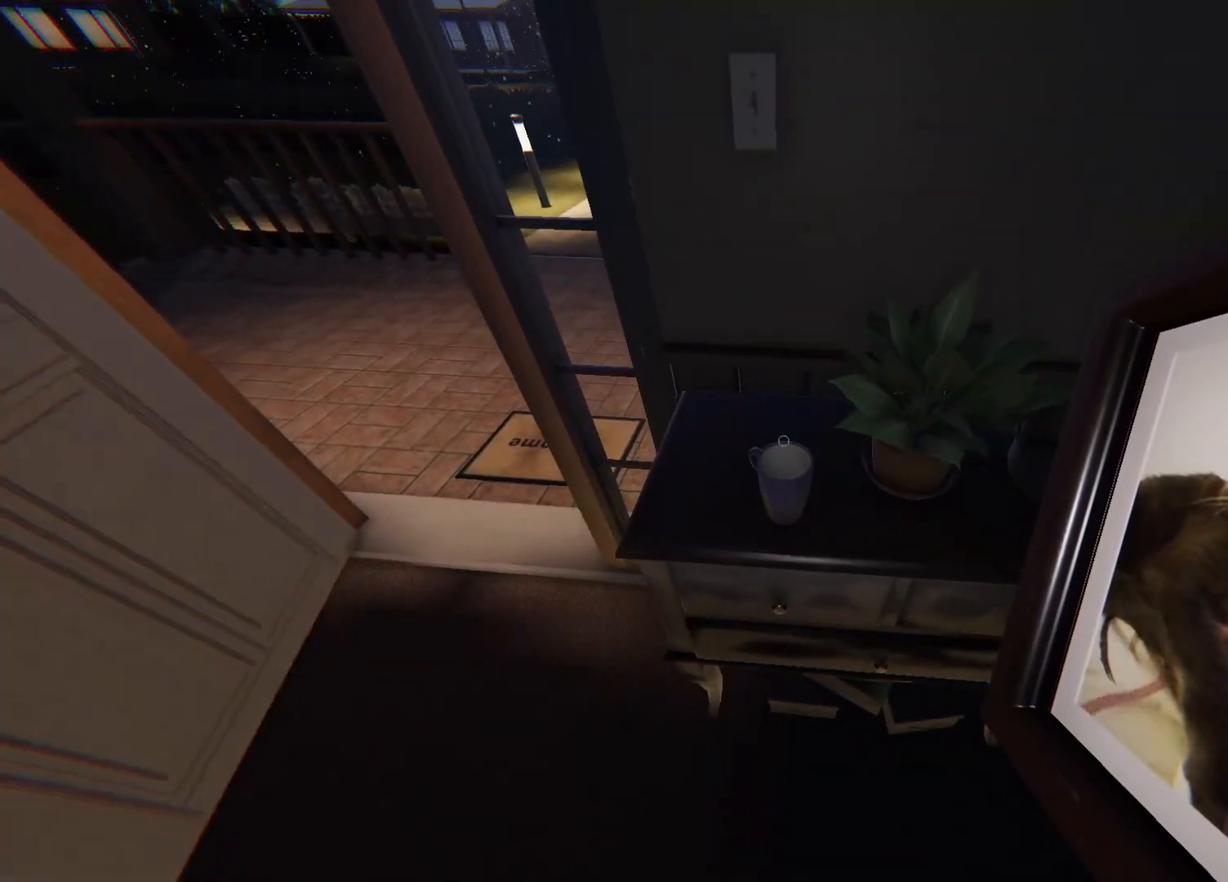
Gameplay with a controller (PlayStation layout); each line is a JSON object with the inputs held at the frame after it. "events" lists button and stick changes between this image and that frame as [ms after this image, input, new state], when the widget could be followed in between.
{"buttons": [], "left_stick": "down-left", "right_stick": "left", "events": [[100, "SQUARE", "down"], [200, "SQUARE", "up"], [283, "left_stick", "left"], [350, "right_stick", "up-left"], [467, "left_stick", "down-left"], [500, "right_stick", "left"]]}
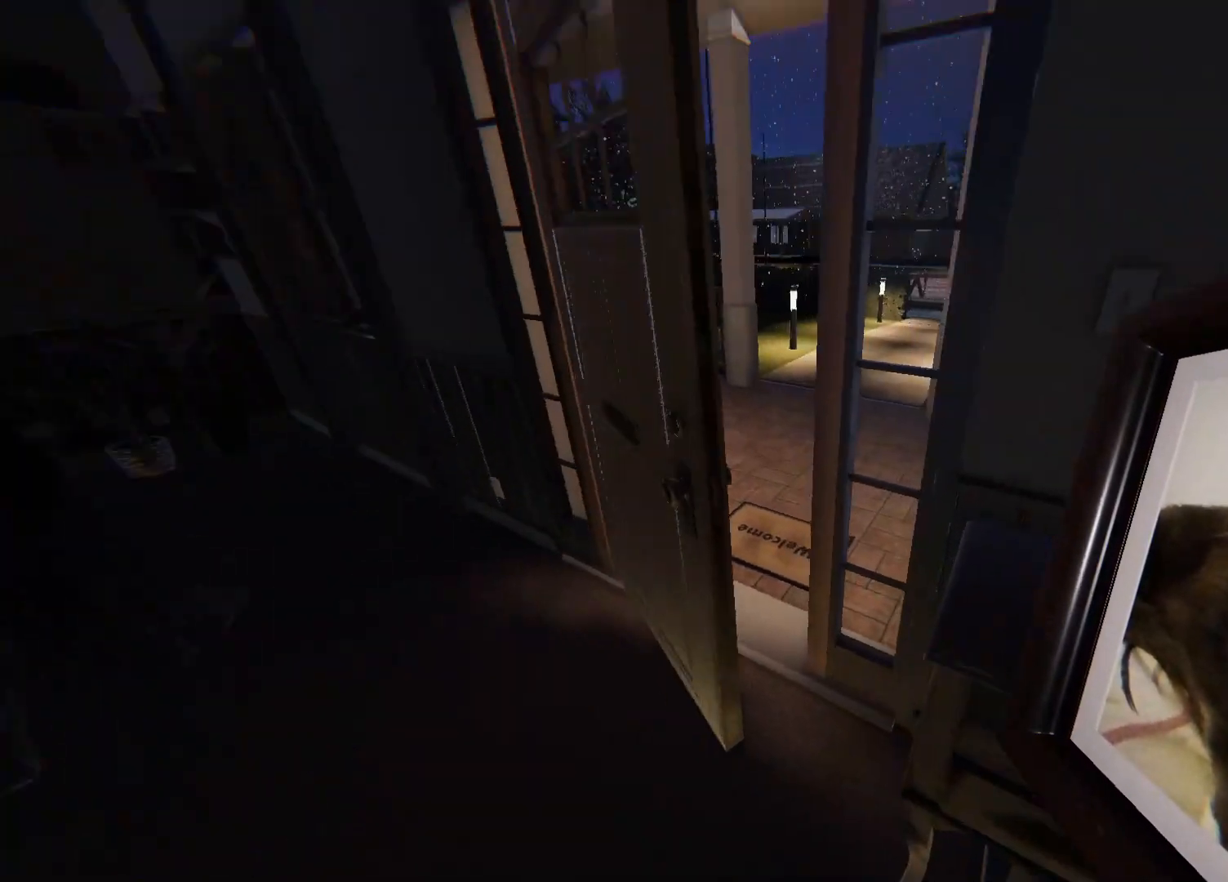
{"buttons": [], "left_stick": "center", "right_stick": "center", "events": [[167, "left_stick", "down-right"], [450, "right_stick", "center"], [500, "left_stick", "center"]]}
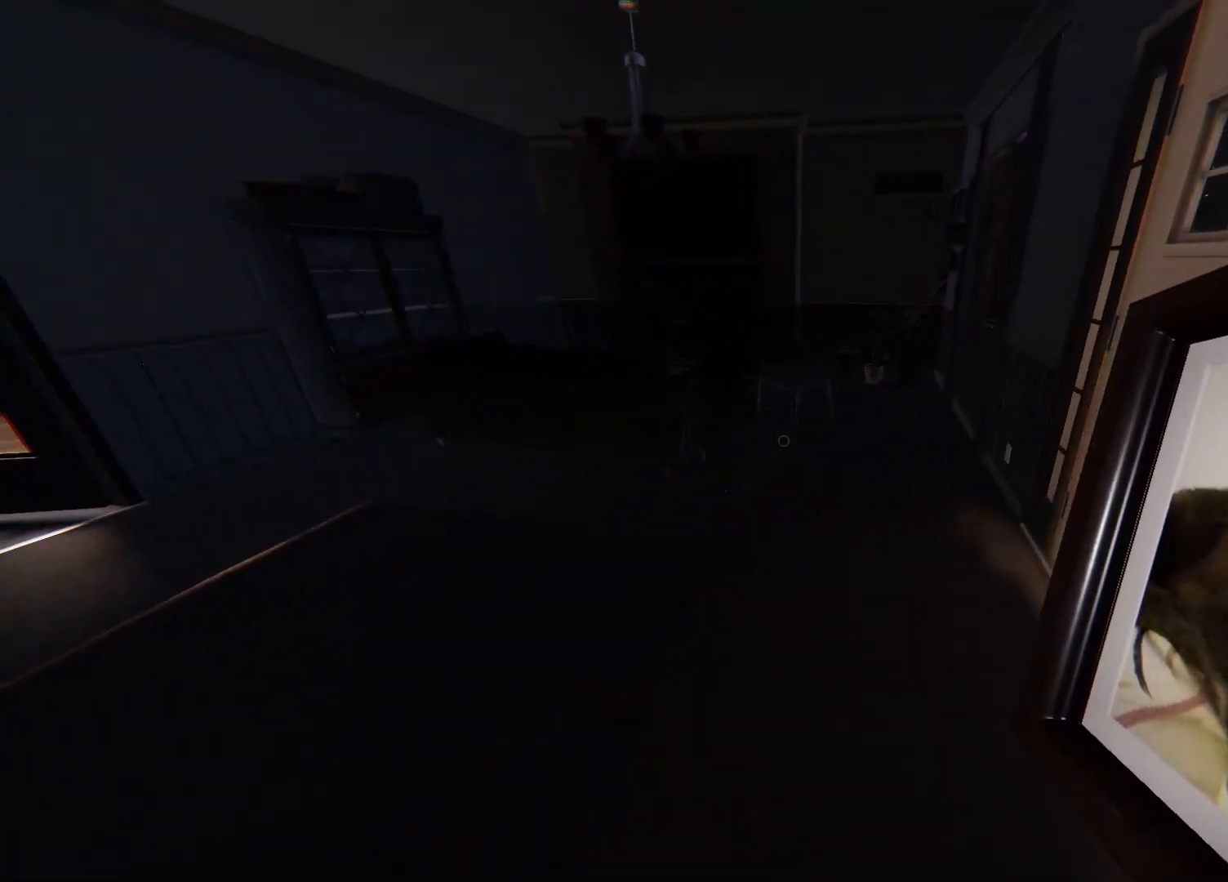
{"buttons": [], "left_stick": "center", "right_stick": "center", "events": []}
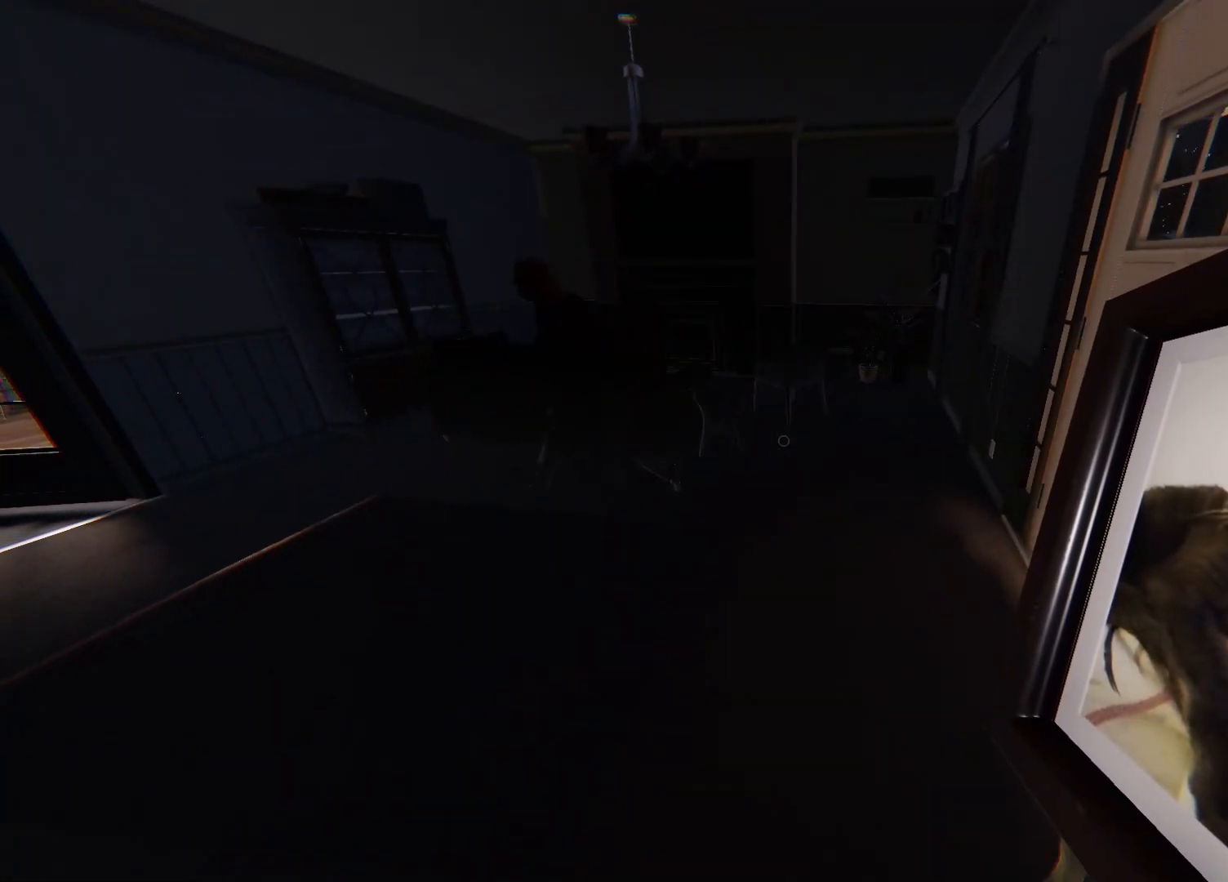
{"buttons": [], "left_stick": "center", "right_stick": "center"}
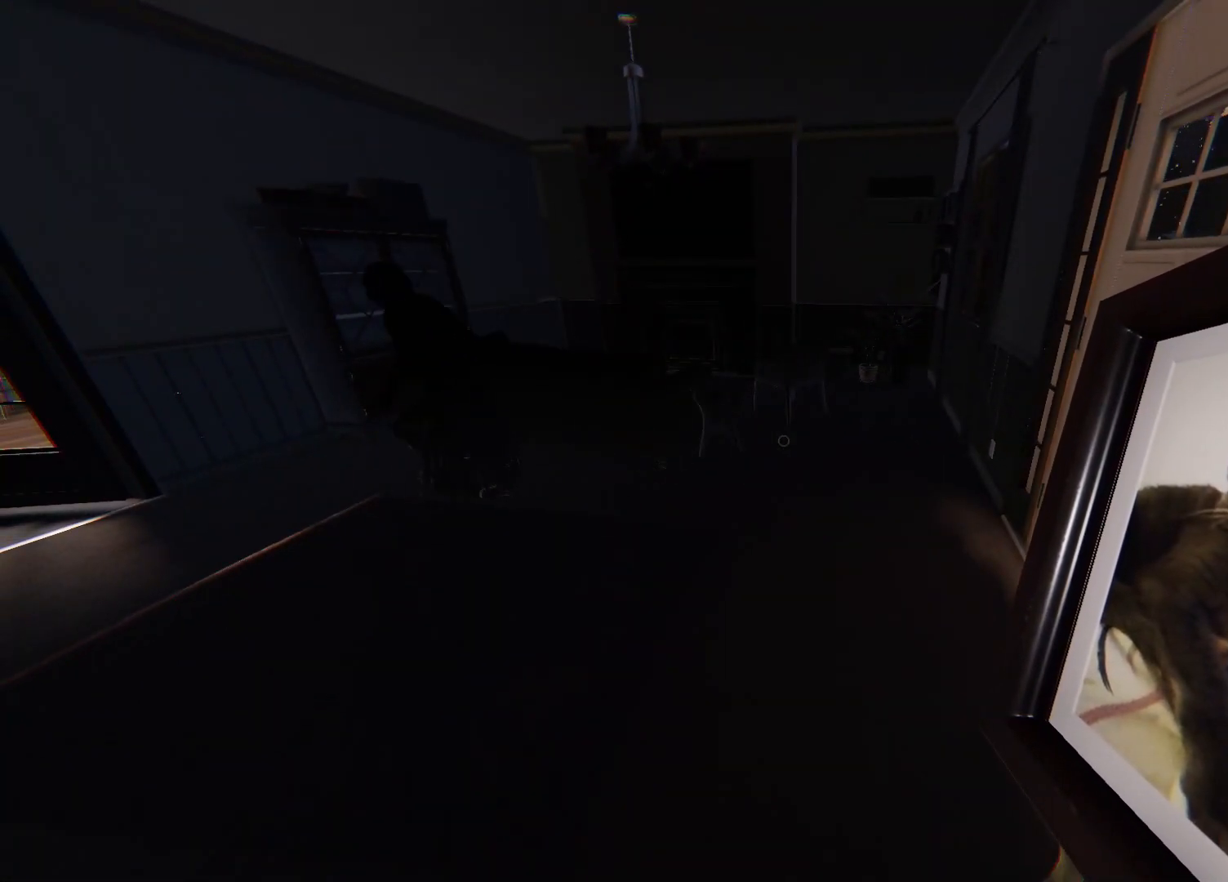
{"buttons": [], "left_stick": "center", "right_stick": "center", "events": [[150, "right_stick", "left"], [317, "right_stick", "center"]]}
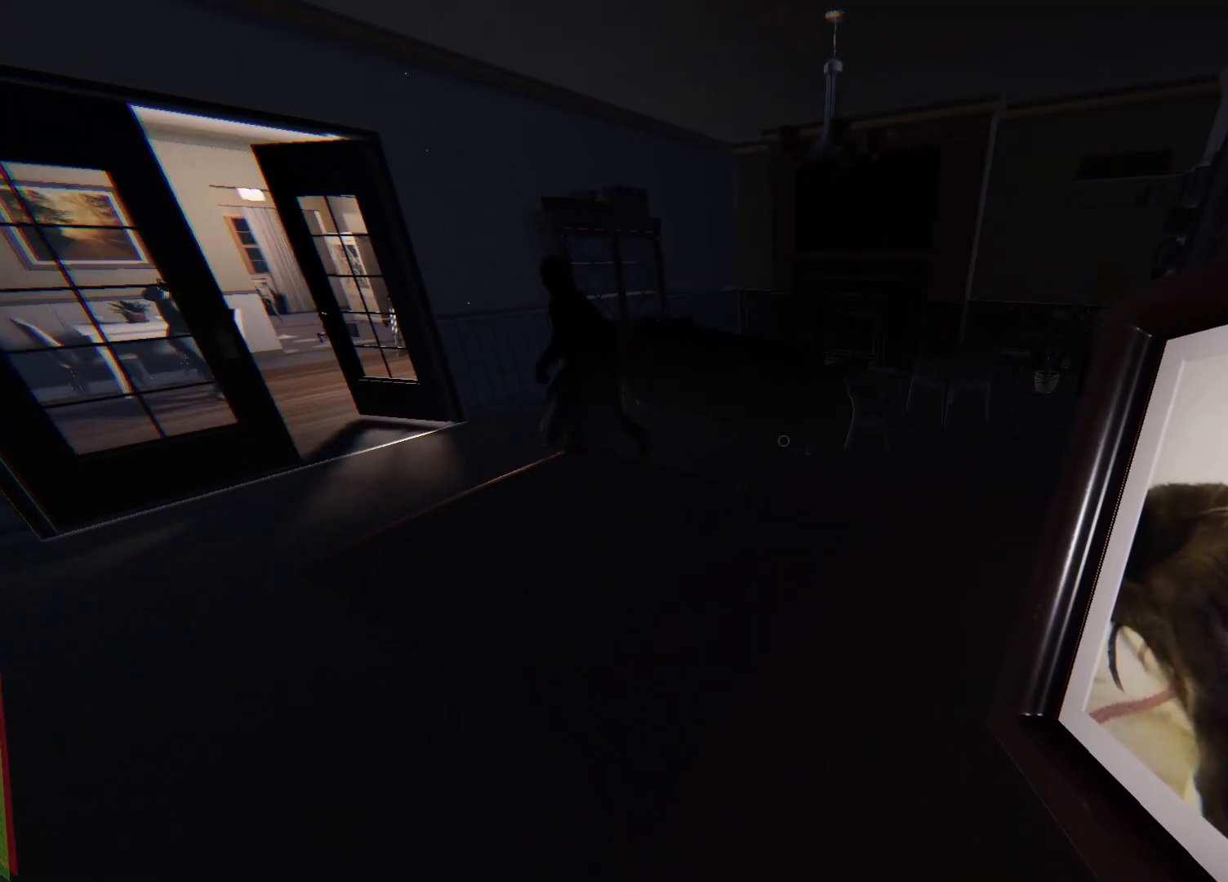
{"buttons": ["R3"], "left_stick": "down", "right_stick": "center", "events": [[50, "left_stick", "down"], [450, "R3", "down"]]}
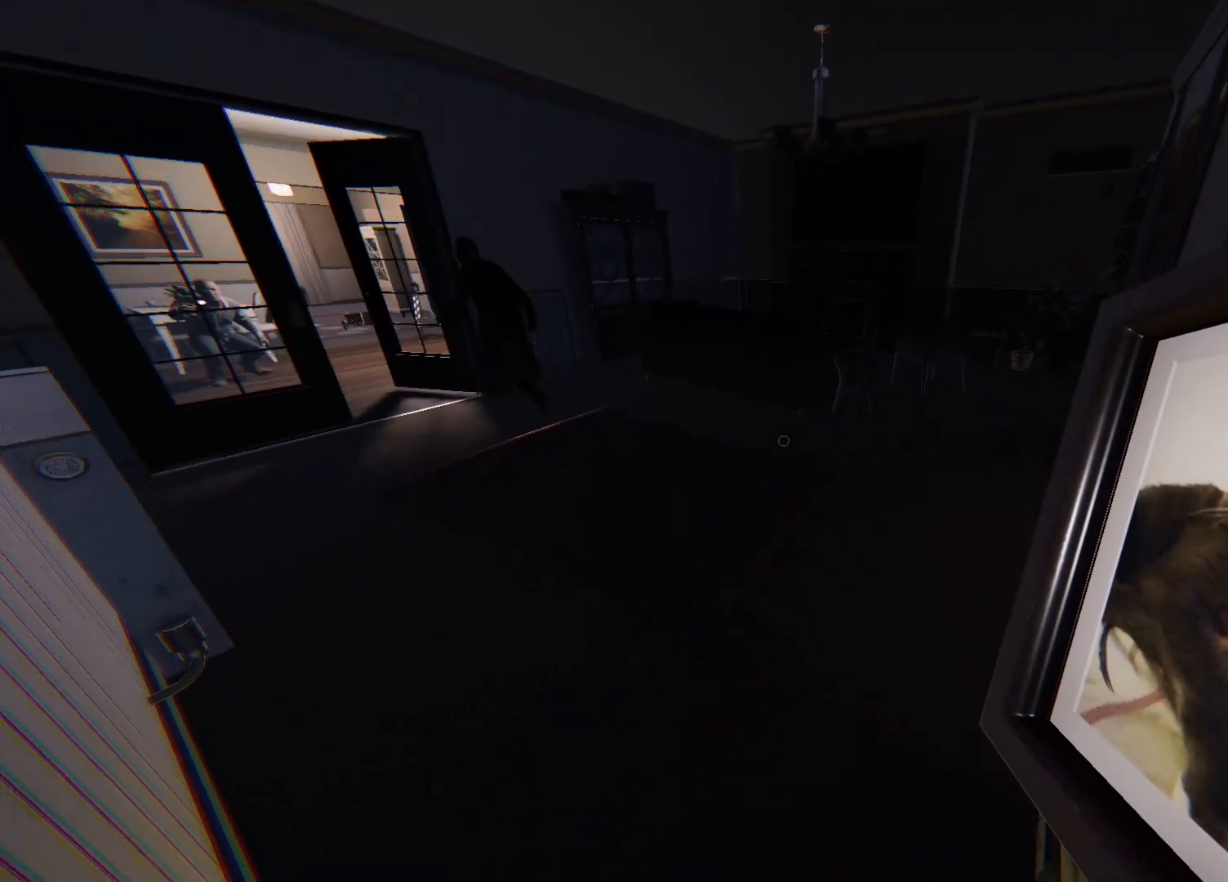
{"buttons": [], "left_stick": "center", "right_stick": "center", "events": [[50, "R3", "up"], [83, "left_stick", "down-right"], [83, "right_stick", "left"], [200, "right_stick", "center"], [467, "left_stick", "center"]]}